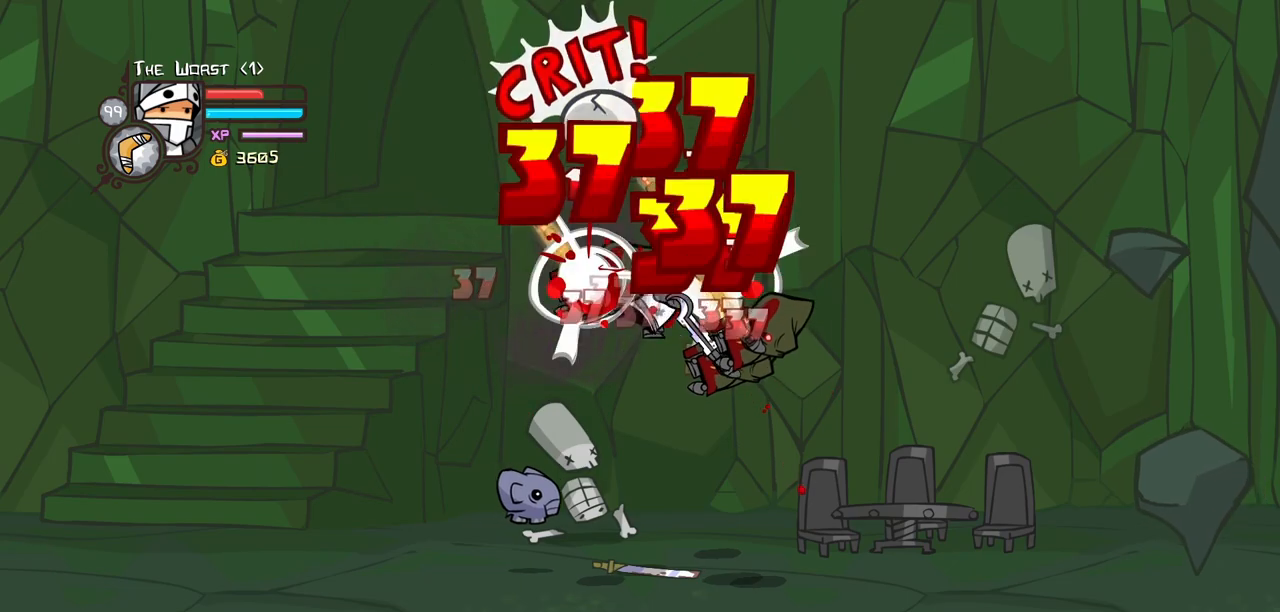
Gameplay with keyboard; each line is a JSON object with the keys held at the frame after it. "events" lists presses ("down") and releases ("up") of "block", "down", "heavy", "item", "iteml", "itemr", "jump", "left", "light", "magic", "right" and "up" between this image and that frame as [ms after this image, input, new state], when the widget could be followed in between. No other keys are recorded. Mouse input is not recorded. Key names are as the overlay labels them; some are game actions (e.g. jump) rather than physical keys.
{"keys": ["heavy"], "events": [[67, "light", "down"], [150, "heavy", "up"], [200, "right", "down"], [300, "heavy", "down"], [350, "light", "up"], [484, "right", "up"]]}
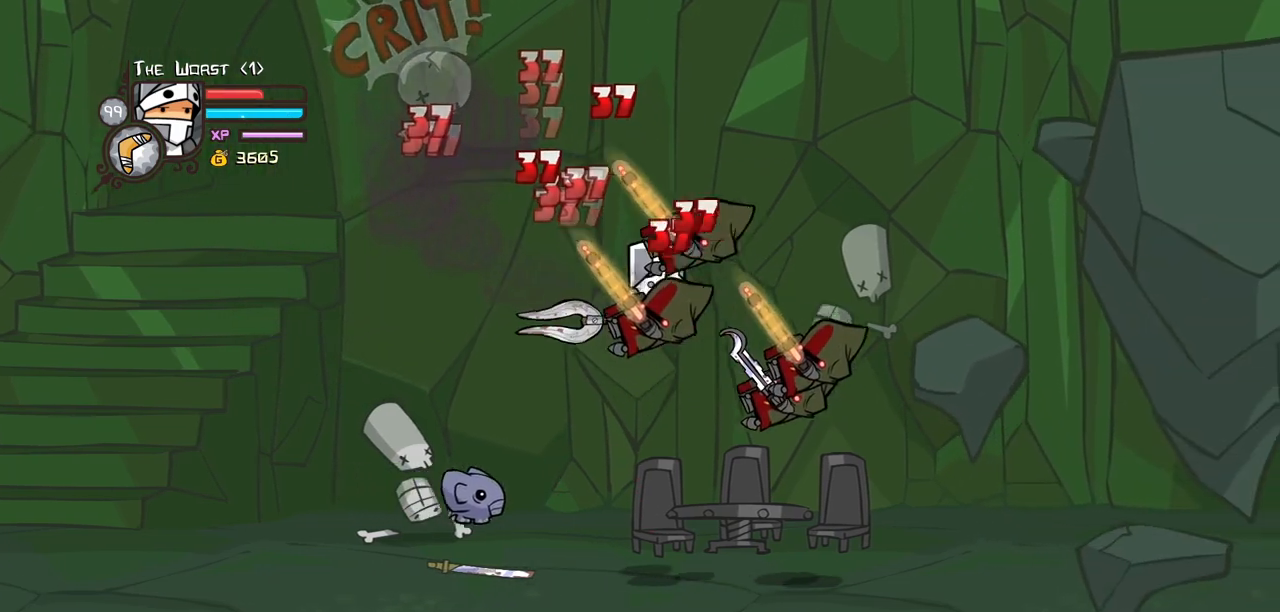
{"keys": ["heavy", "right"], "events": [[117, "heavy", "up"], [317, "light", "down"], [350, "heavy", "down"], [400, "right", "down"], [500, "light", "up"]]}
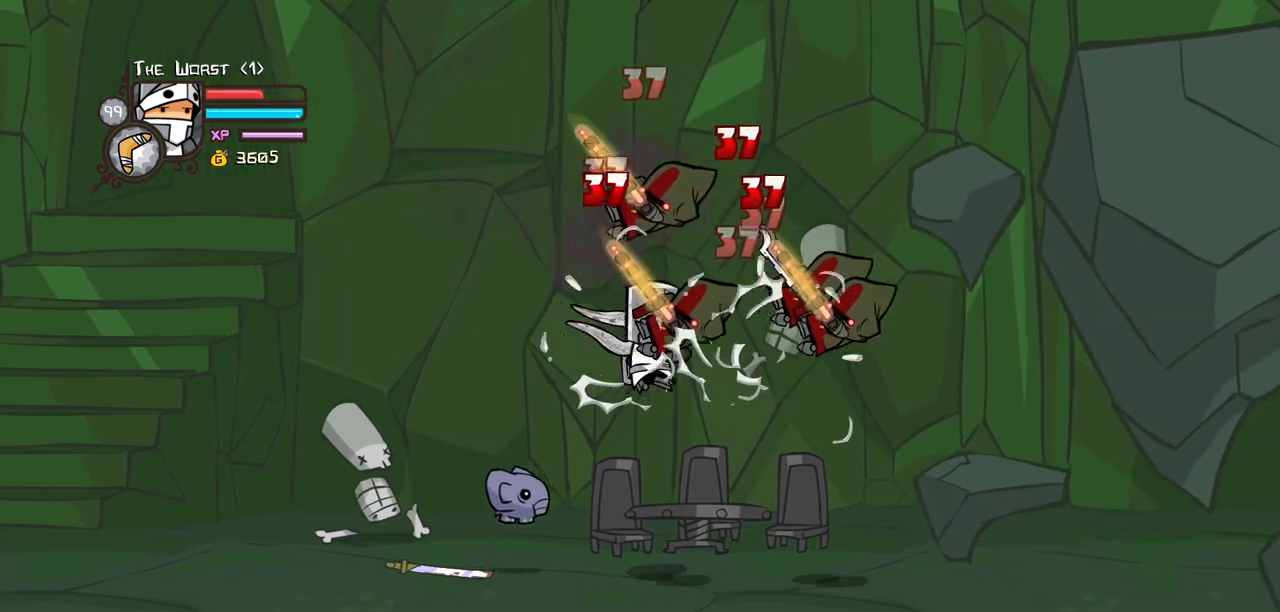
{"keys": ["light"], "events": [[50, "right", "up"], [100, "heavy", "up"], [134, "heavy", "down"], [367, "heavy", "up"], [467, "light", "down"]]}
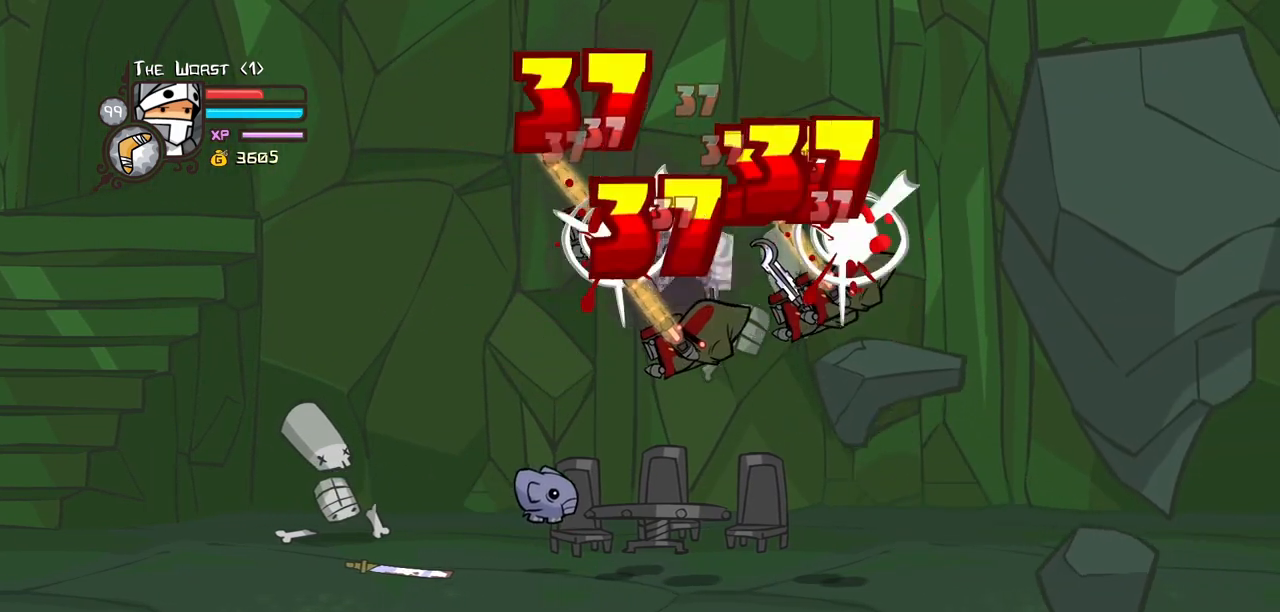
{"keys": ["right"], "events": [[67, "heavy", "down"], [100, "right", "down"], [150, "light", "up"], [334, "right", "up"], [384, "heavy", "up"], [384, "right", "down"]]}
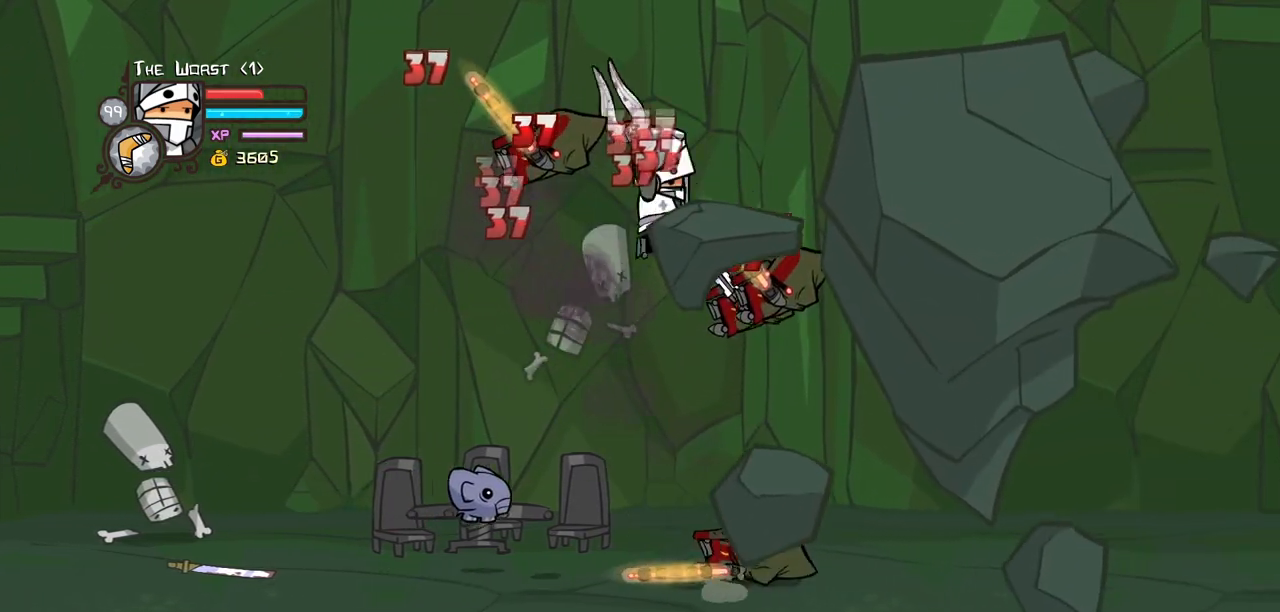
{"keys": ["right"], "events": [[217, "down", "down"], [400, "down", "up"]]}
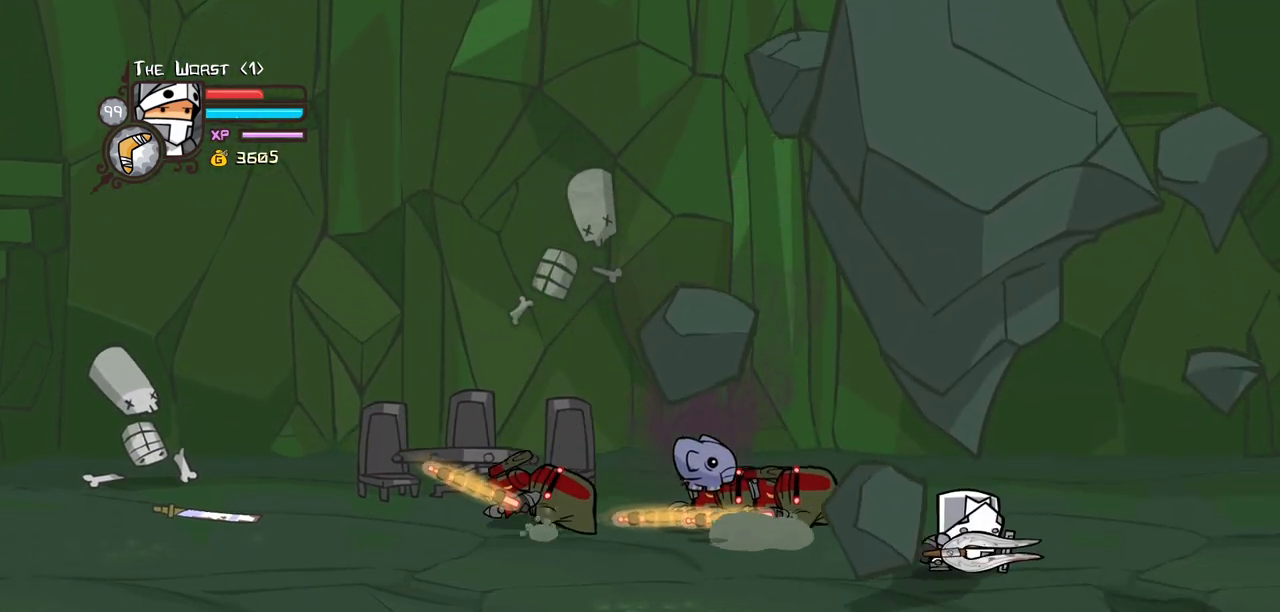
{"keys": ["left"], "events": [[284, "up", "down"], [334, "left", "down"], [367, "right", "up"], [467, "up", "up"]]}
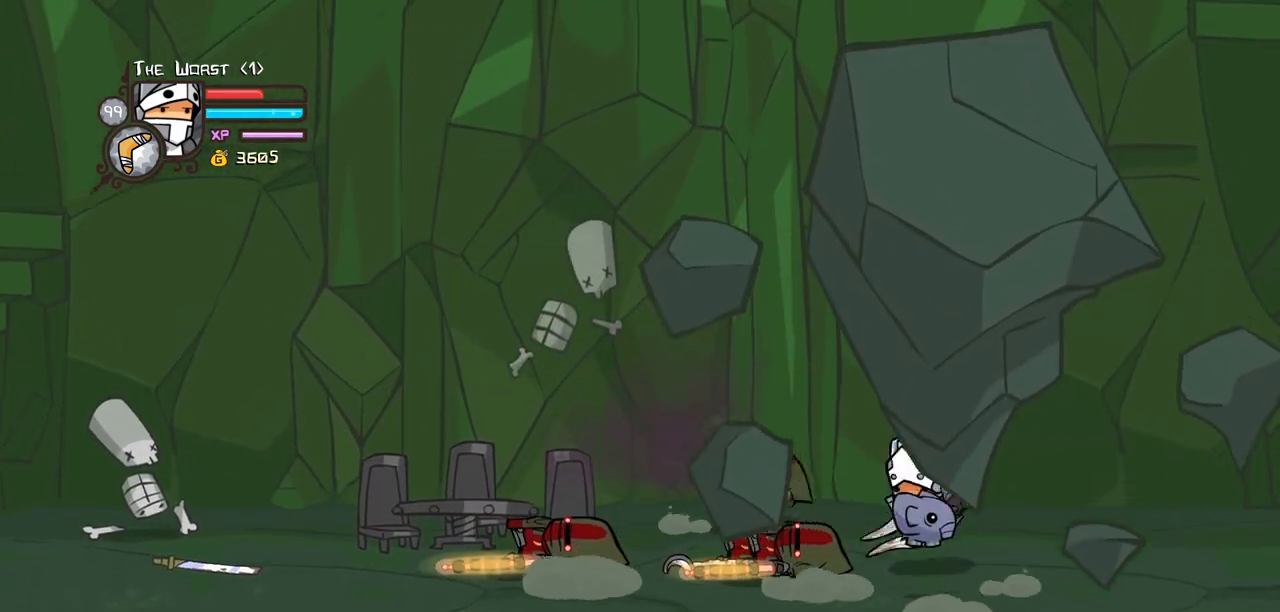
{"keys": ["left", "light"], "events": [[17, "jump", "down"], [17, "light", "down"], [150, "jump", "up"], [150, "left", "up"], [200, "light", "up"], [250, "light", "down"], [300, "left", "down"]]}
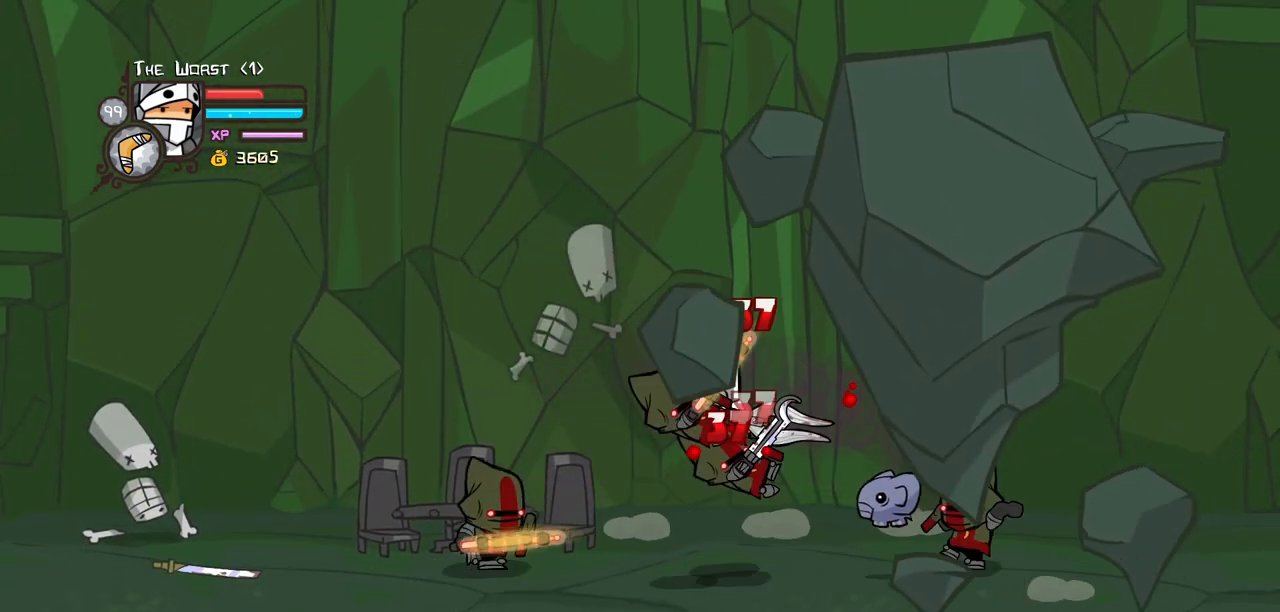
{"keys": ["left", "light"], "events": [[134, "light", "up"], [167, "light", "down"], [367, "light", "up"], [400, "light", "down"]]}
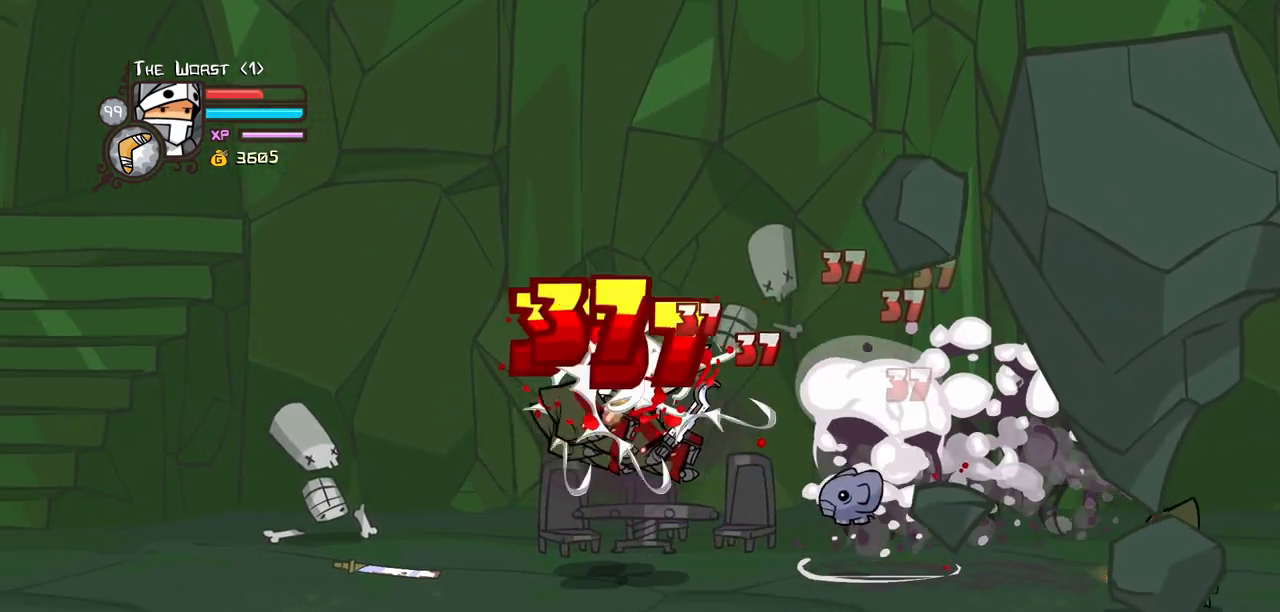
{"keys": ["heavy"], "events": [[50, "heavy", "down"], [100, "left", "up"], [100, "light", "up"], [284, "heavy", "up"], [334, "heavy", "down"]]}
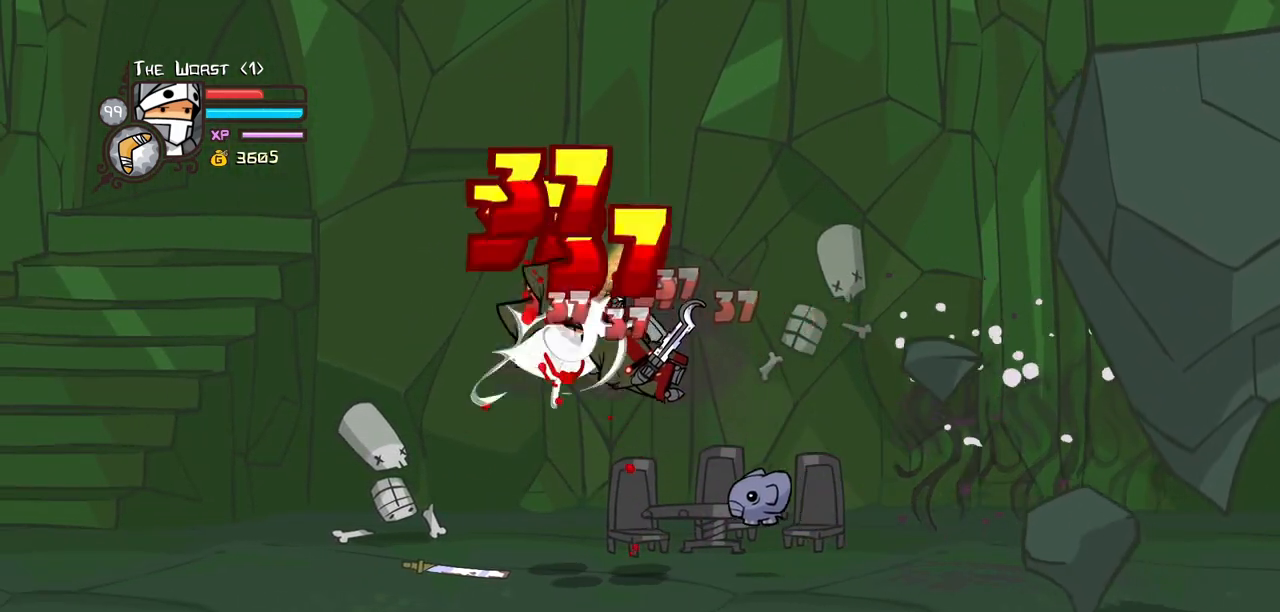
{"keys": ["heavy", "left", "light"], "events": [[17, "heavy", "up"], [67, "heavy", "down"], [200, "left", "down"], [200, "light", "down"], [300, "heavy", "up"], [434, "heavy", "down"]]}
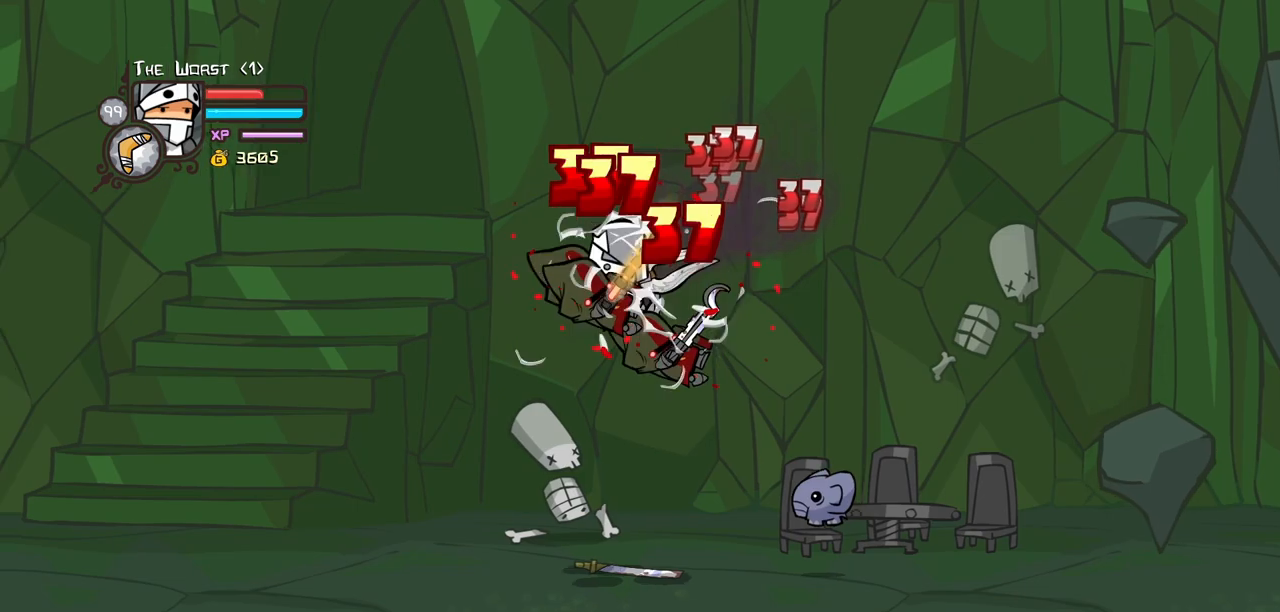
{"keys": ["heavy", "left", "light"], "events": [[34, "left", "up"], [34, "light", "up"], [317, "heavy", "up"], [400, "light", "down"], [450, "heavy", "down"], [450, "left", "down"]]}
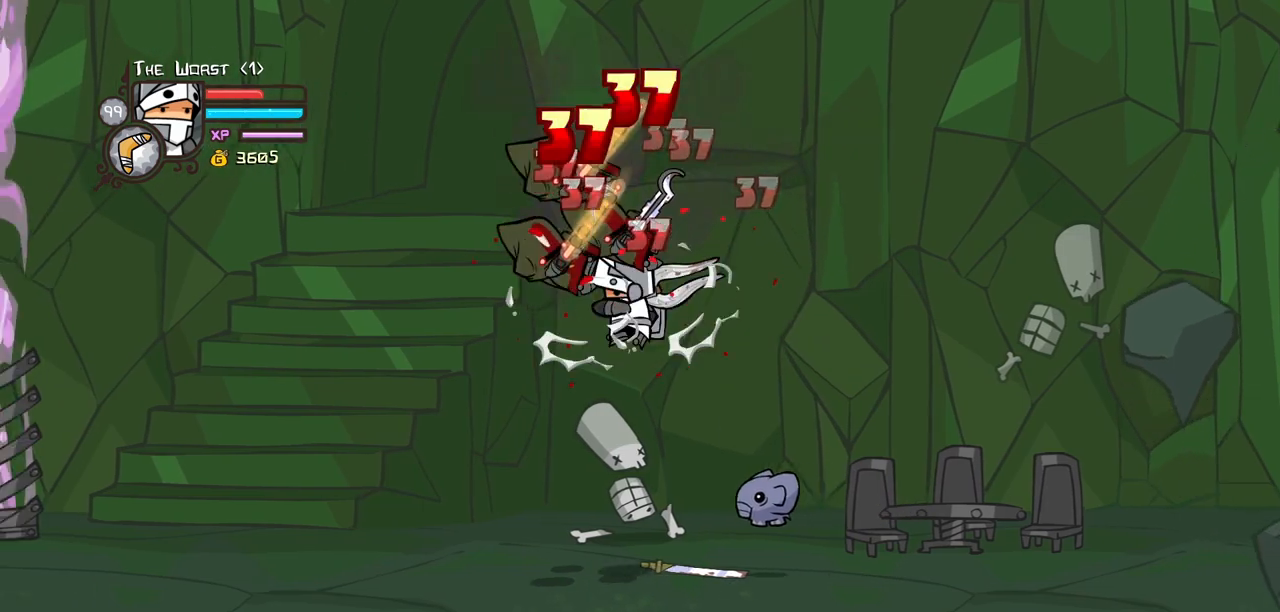
{"keys": [], "events": [[50, "light", "up"], [84, "left", "up"], [184, "heavy", "up"], [234, "heavy", "down"], [467, "heavy", "up"]]}
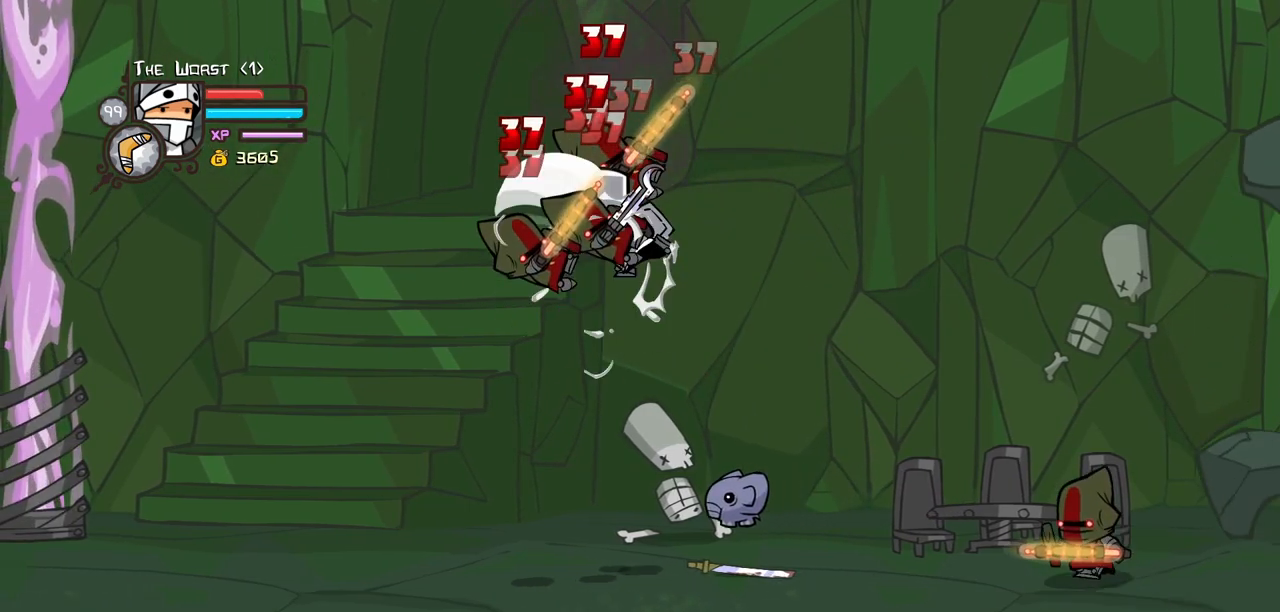
{"keys": [], "events": [[17, "light", "down"], [67, "left", "down"], [100, "heavy", "down"], [200, "light", "up"], [250, "left", "up"], [434, "heavy", "up"]]}
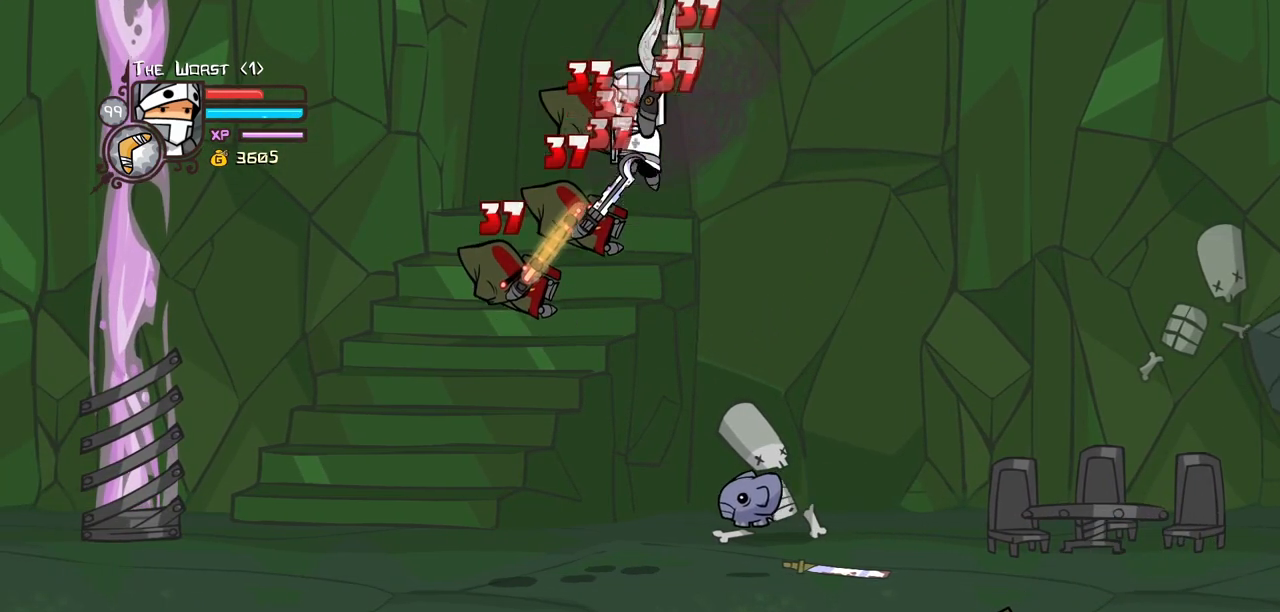
{"keys": ["heavy"], "events": [[117, "light", "down"], [167, "heavy", "down"], [167, "left", "down"], [317, "light", "up"], [350, "left", "up"], [400, "heavy", "up"], [450, "heavy", "down"]]}
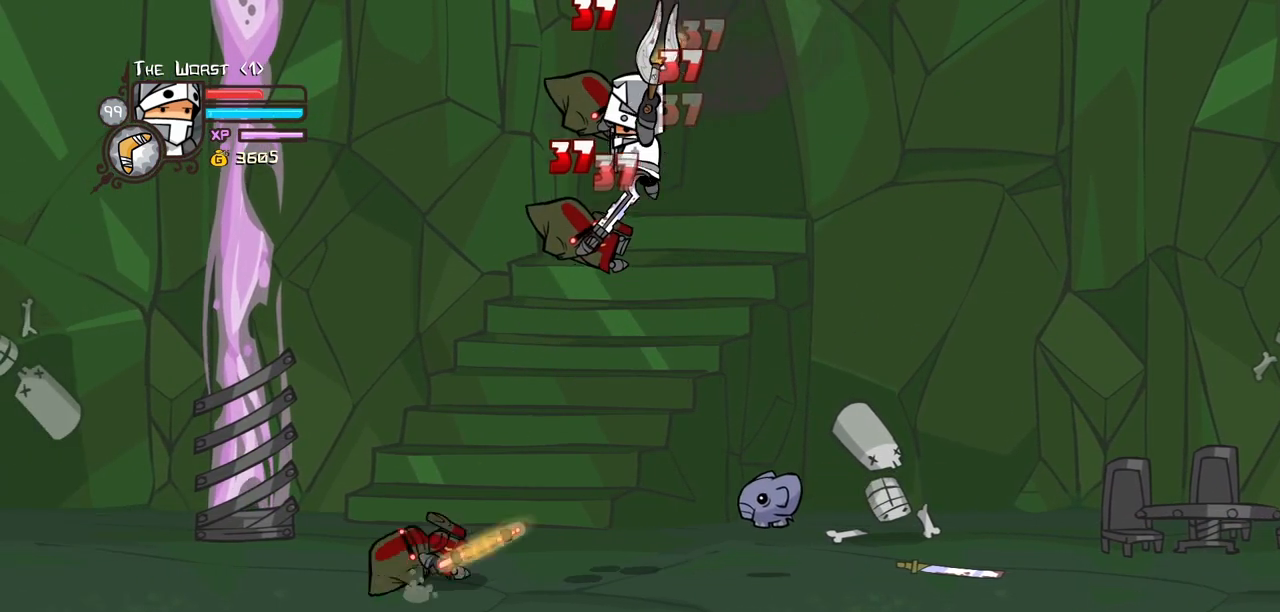
{"keys": ["left", "light"], "events": [[184, "heavy", "up"], [234, "heavy", "down"], [417, "heavy", "up"], [417, "left", "down"], [467, "light", "down"]]}
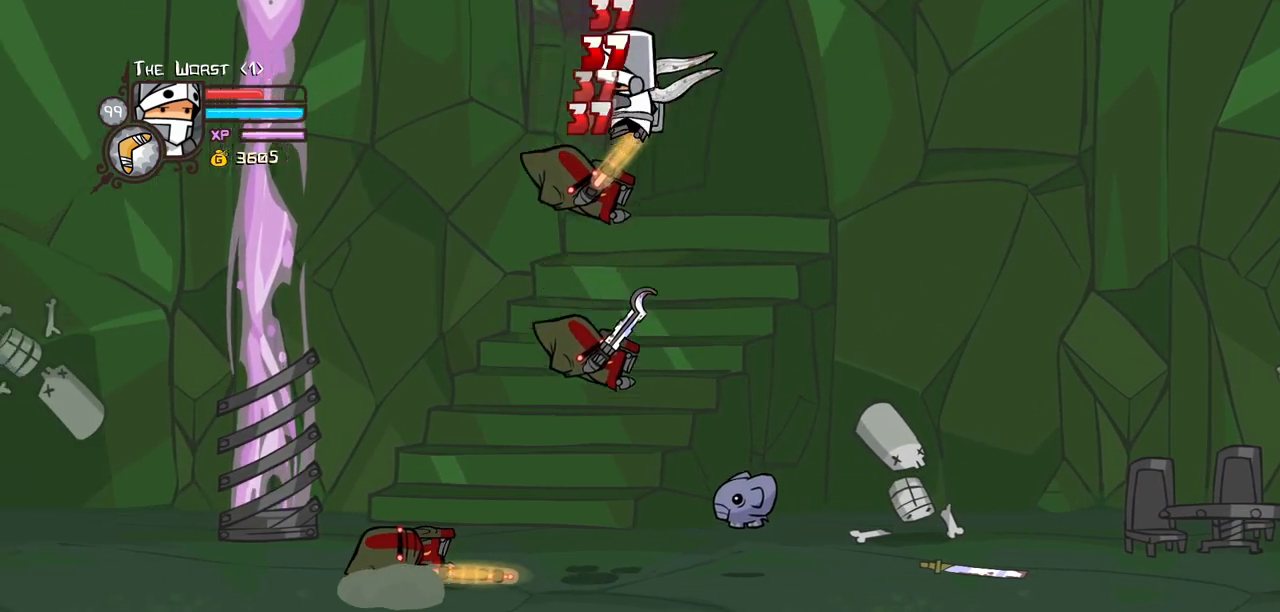
{"keys": ["left"], "events": [[150, "light", "up"]]}
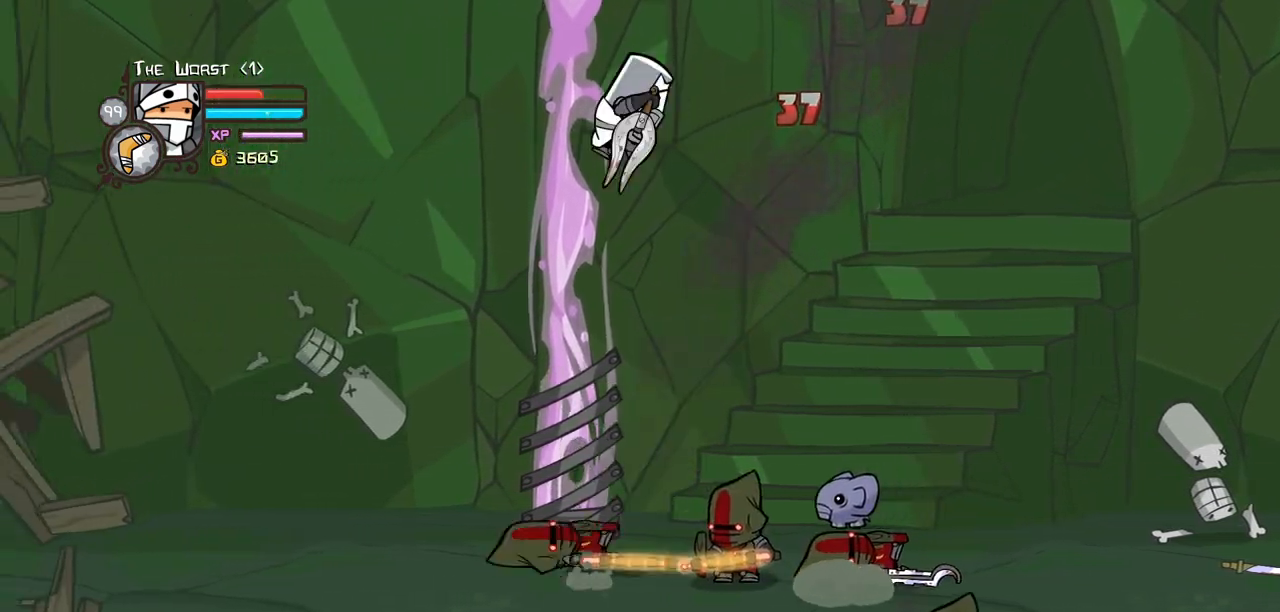
{"keys": ["left"], "events": []}
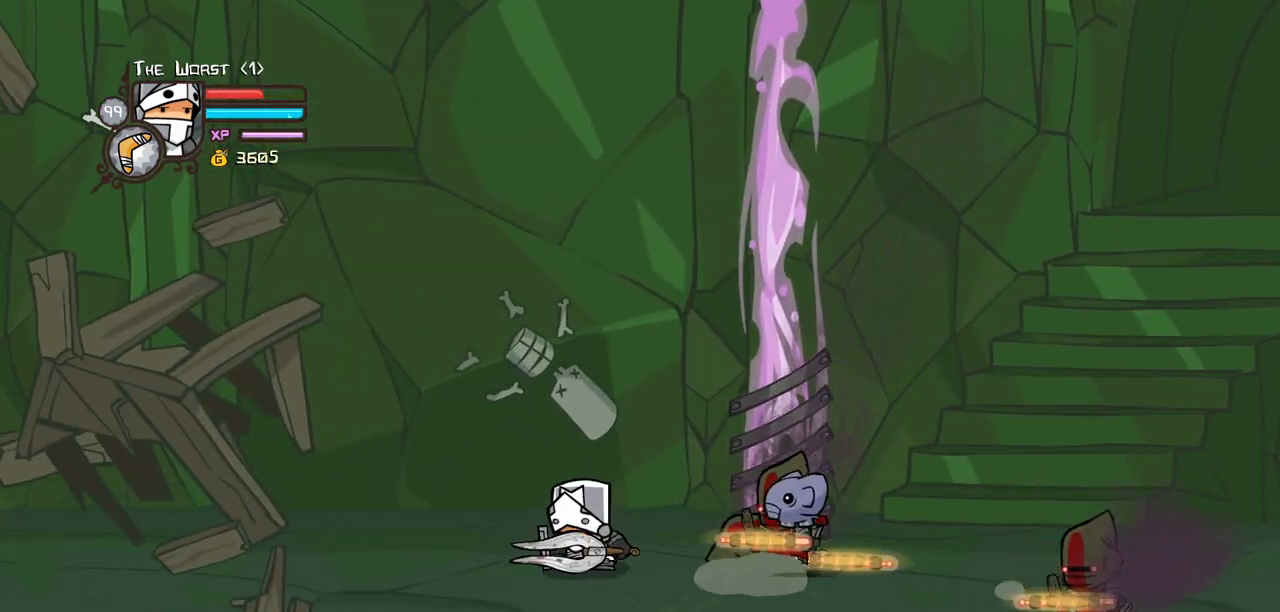
{"keys": ["light", "right"], "events": [[134, "right", "down"], [184, "jump", "down"], [184, "left", "up"], [234, "light", "down"], [334, "jump", "up"], [417, "right", "up"], [467, "right", "down"]]}
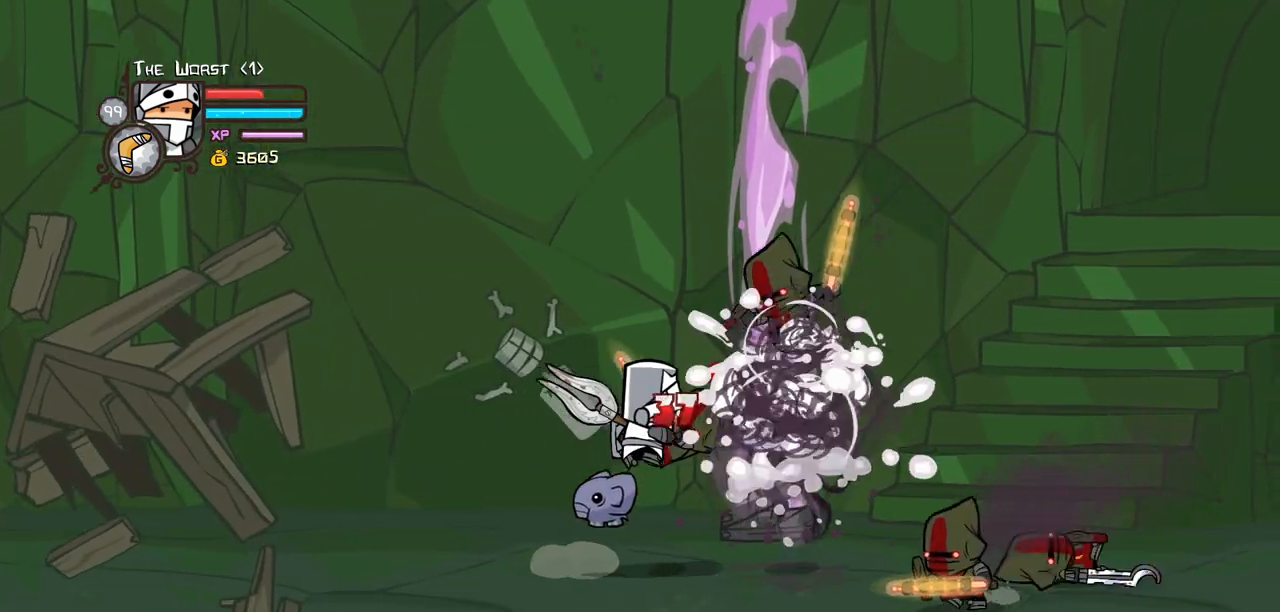
{"keys": ["light", "right"], "events": [[100, "light", "up"], [150, "light", "down"], [350, "light", "up"], [384, "light", "down"], [384, "right", "up"], [484, "right", "down"]]}
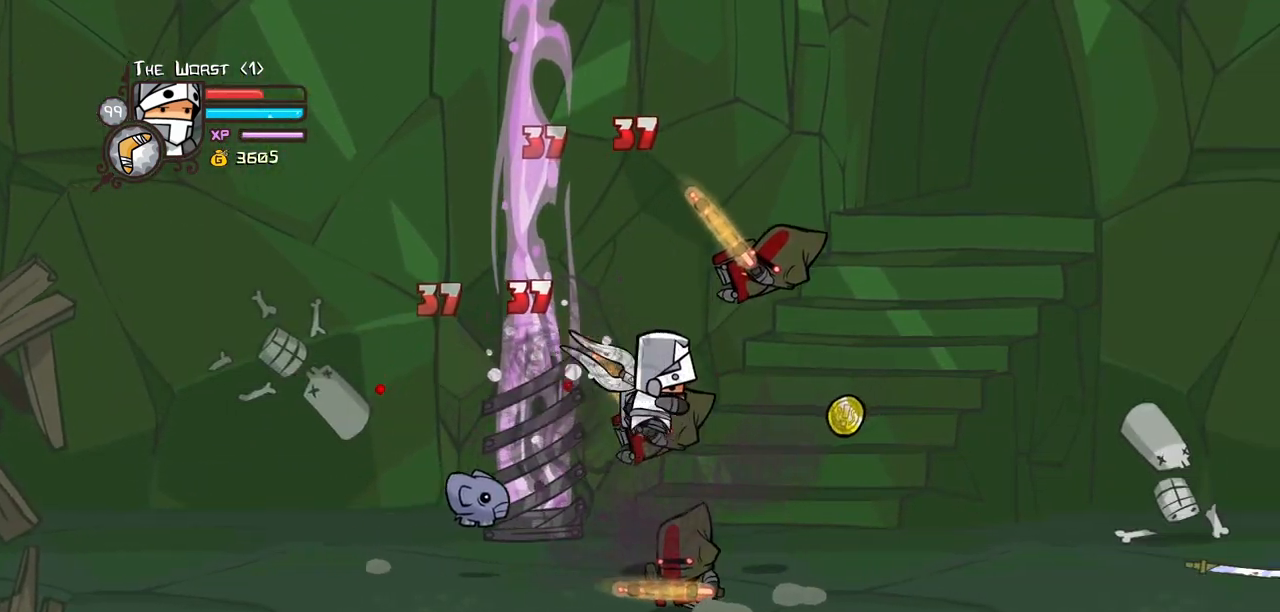
{"keys": ["heavy", "left"], "events": [[84, "light", "up"], [117, "light", "down"], [117, "right", "up"], [267, "light", "up"], [317, "right", "down"], [350, "heavy", "down"], [400, "right", "up"], [450, "left", "down"]]}
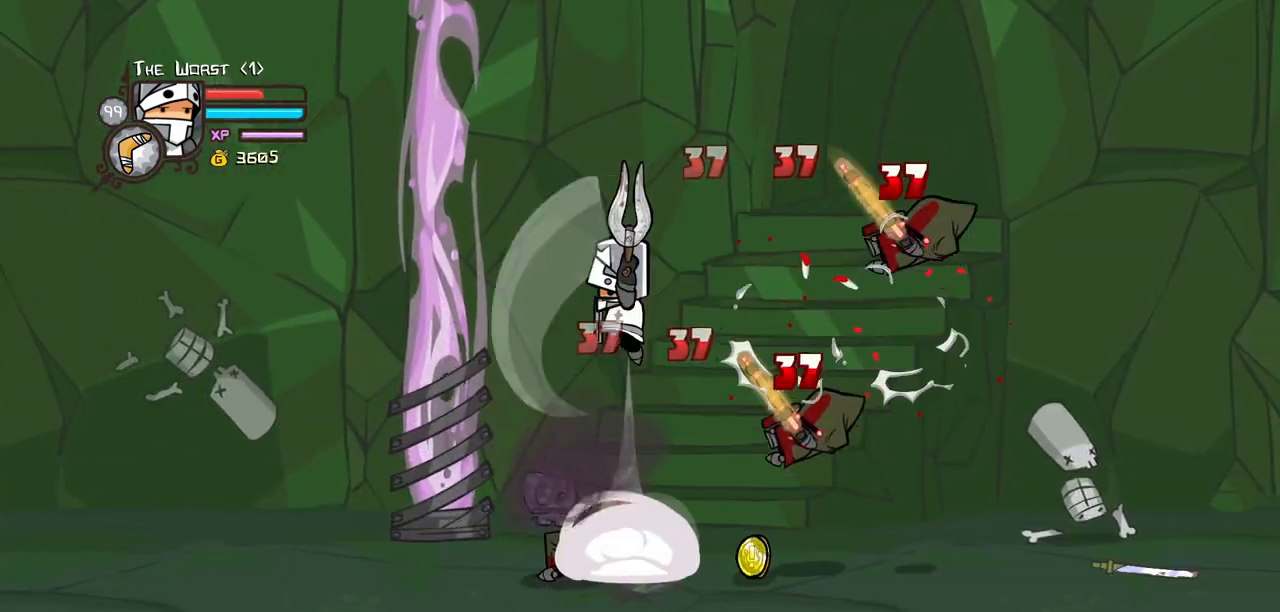
{"keys": ["heavy"], "events": [[84, "heavy", "up"], [134, "left", "up"], [234, "left", "down"], [334, "right", "down"], [367, "heavy", "down"], [367, "left", "up"], [467, "right", "up"]]}
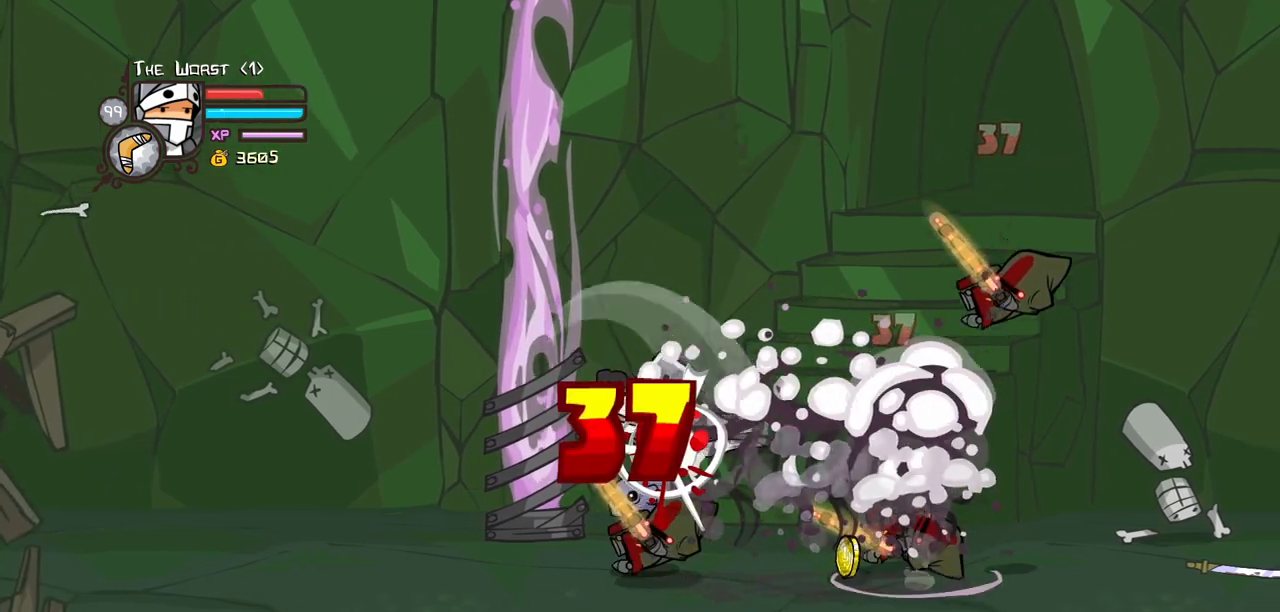
{"keys": ["light", "right"], "events": [[17, "heavy", "up"], [100, "heavy", "down"], [250, "heavy", "up"], [384, "light", "down"], [434, "right", "down"]]}
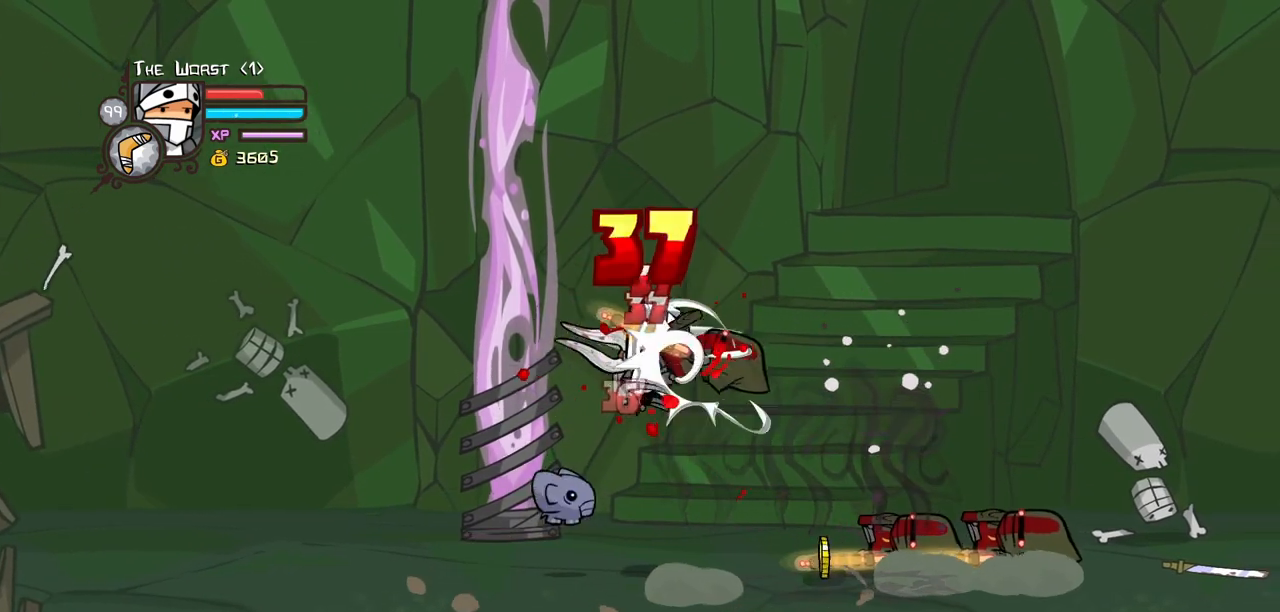
{"keys": ["heavy"], "events": [[34, "light", "up"], [167, "light", "down"], [317, "light", "up"], [350, "heavy", "down"], [450, "right", "up"]]}
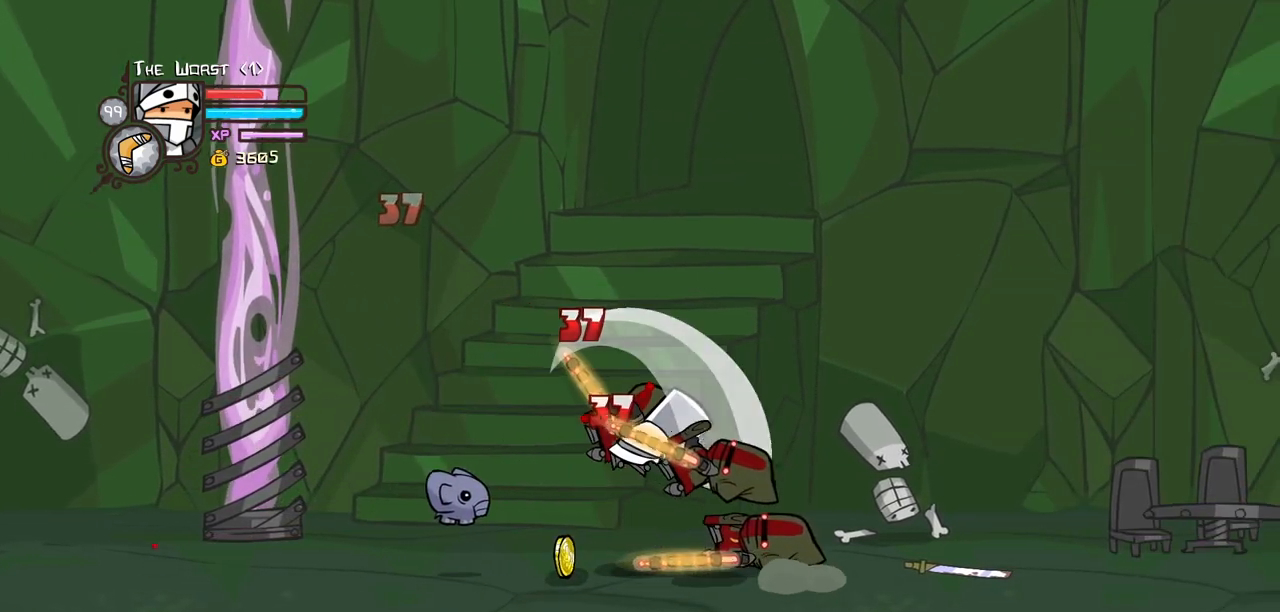
{"keys": ["light"], "events": [[100, "heavy", "up"], [134, "heavy", "down"], [334, "heavy", "up"], [417, "light", "down"]]}
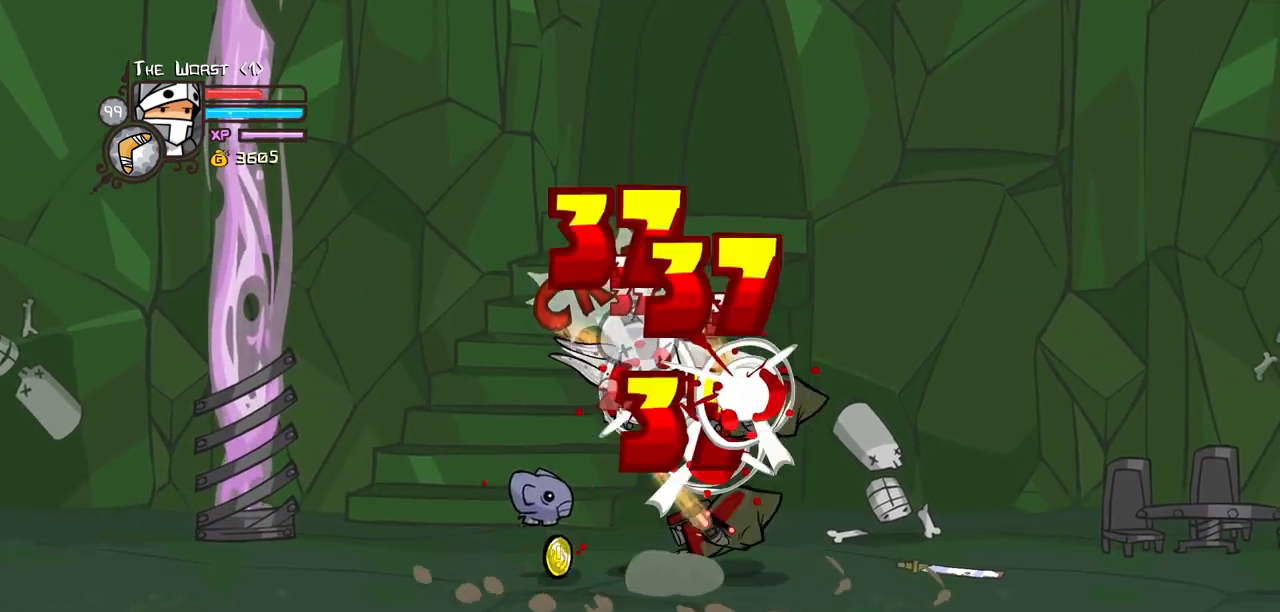
{"keys": ["heavy"], "events": [[100, "light", "up"], [100, "right", "down"], [150, "light", "down"], [300, "heavy", "down"], [384, "light", "up"], [484, "right", "up"]]}
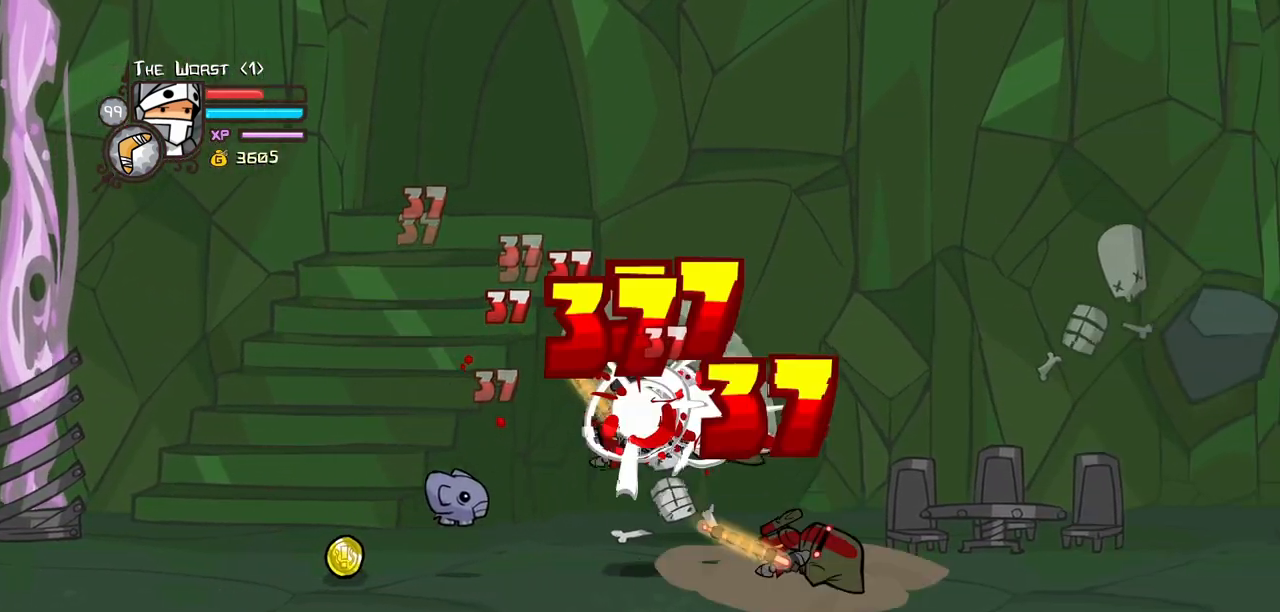
{"keys": ["heavy", "light"], "events": [[84, "heavy", "up"], [117, "heavy", "down"], [117, "right", "down"], [317, "left", "down"], [317, "right", "up"], [350, "heavy", "up"], [400, "left", "up"], [400, "light", "down"], [500, "heavy", "down"]]}
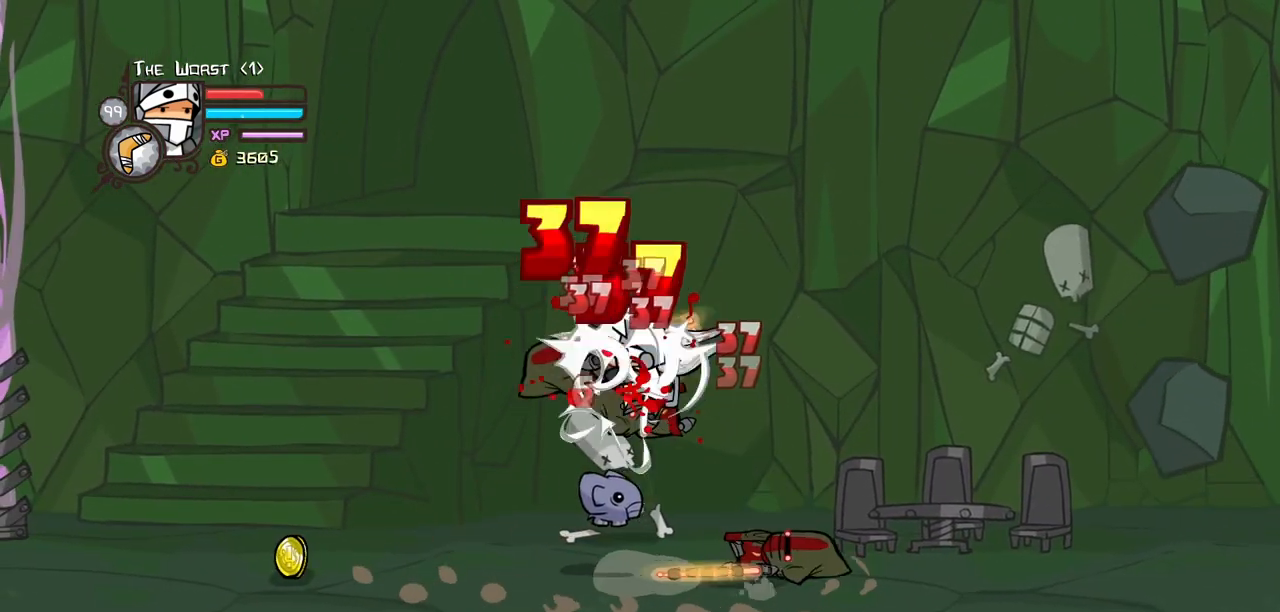
{"keys": ["heavy"], "events": [[50, "light", "up"], [234, "heavy", "up"], [284, "heavy", "down"]]}
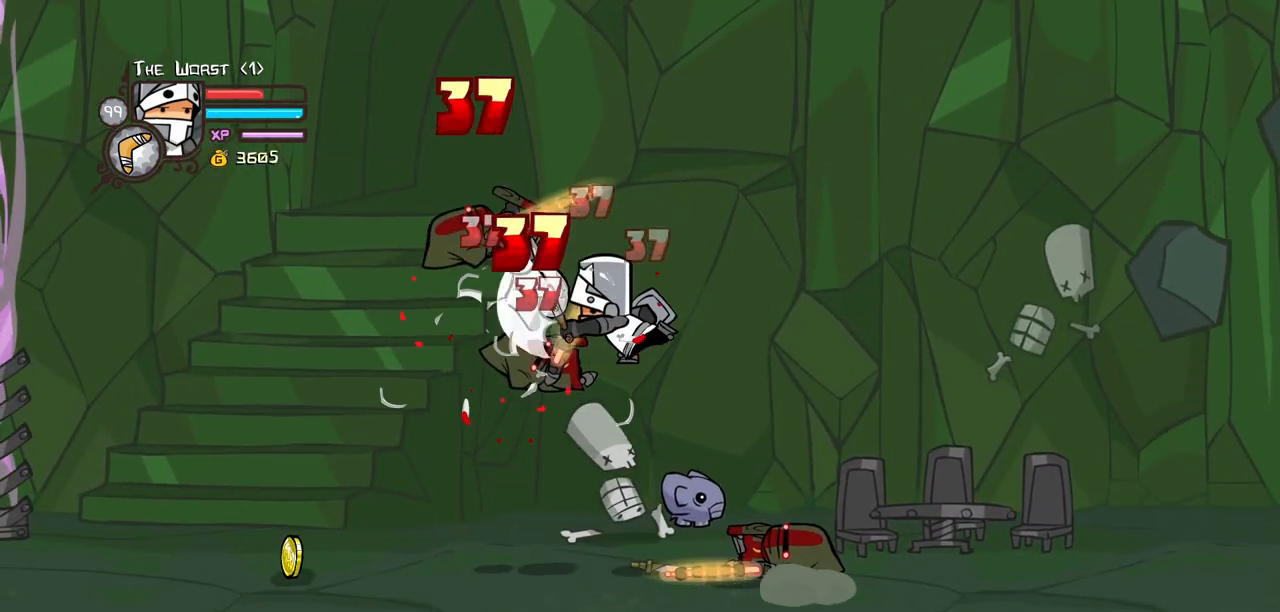
{"keys": ["heavy"], "events": [[67, "heavy", "up"], [67, "left", "down"], [67, "light", "down"], [200, "heavy", "down"], [300, "left", "up"], [300, "light", "up"], [434, "heavy", "up"], [484, "heavy", "down"]]}
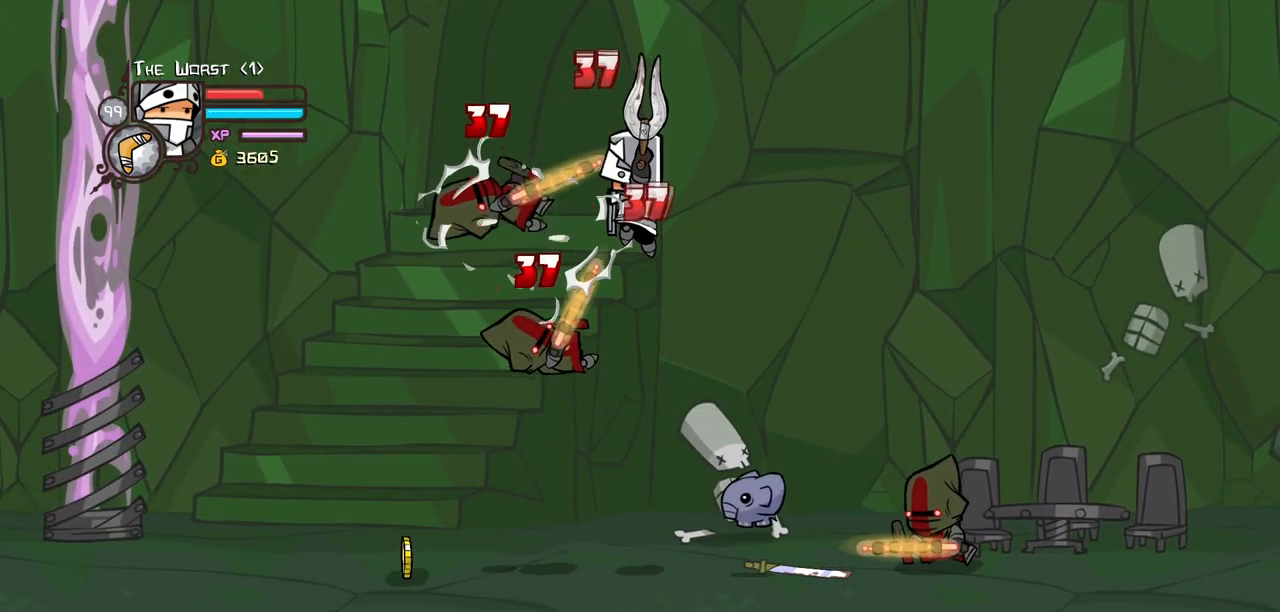
{"keys": [], "events": [[84, "left", "down"], [217, "heavy", "up"], [317, "left", "up"], [317, "right", "down"], [350, "light", "down"], [400, "right", "up"], [450, "light", "up"]]}